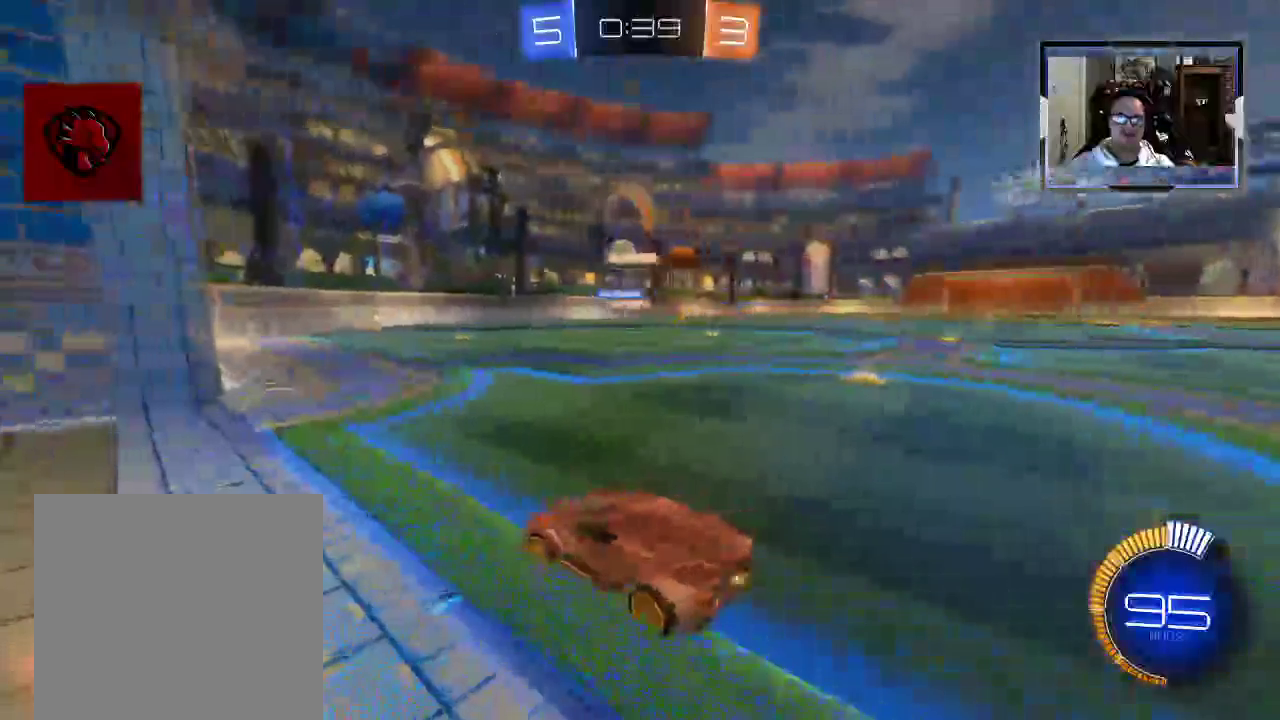
Gameplay with a controller (Xbox layout); each line is a JSON object with the inputs held at the frame after it. "events" lists button and stick changes between this image and that frame as [ms after this image, input, new state], when the widget could be followed in between. Not read: L3 R1 R3.
{"buttons": ["L2"], "left_stick": "center", "right_stick": "center", "events": [[375, "L2", "down"], [375, "R2", "up"]]}
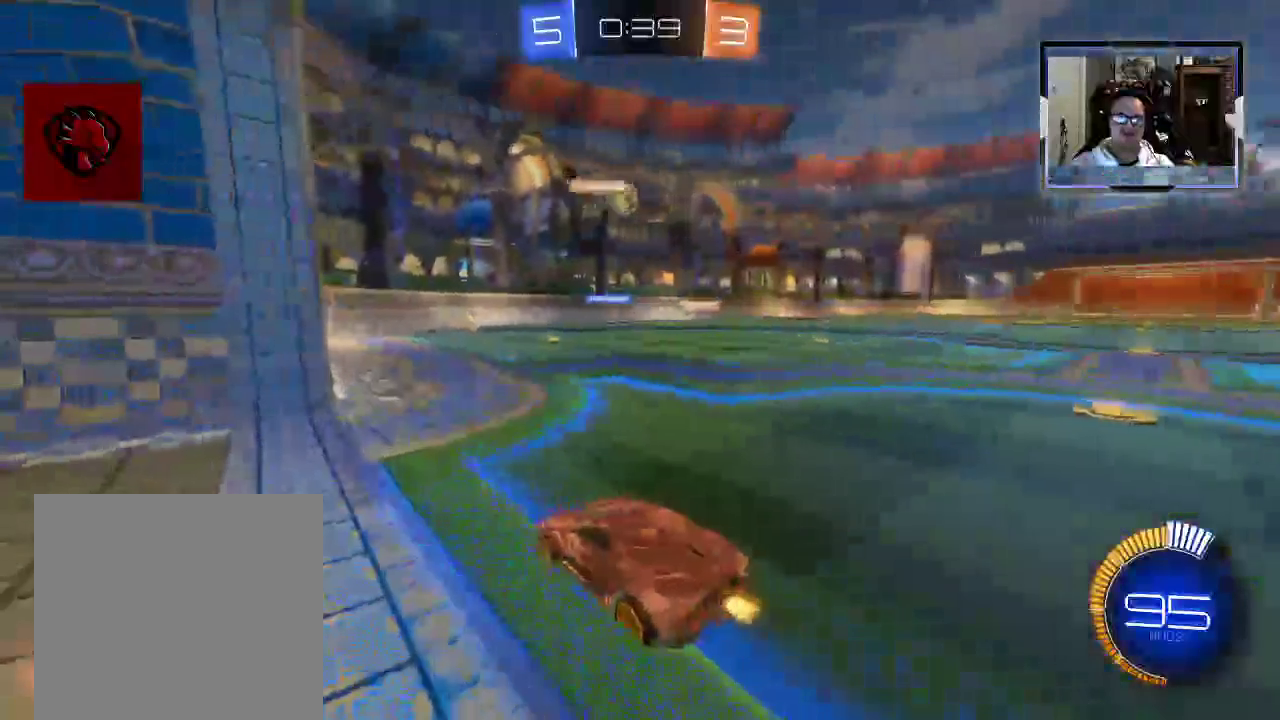
{"buttons": ["R2"], "left_stick": "left", "right_stick": "center", "events": [[63, "left_stick", "left"], [500, "L2", "up"], [500, "R2", "down"]]}
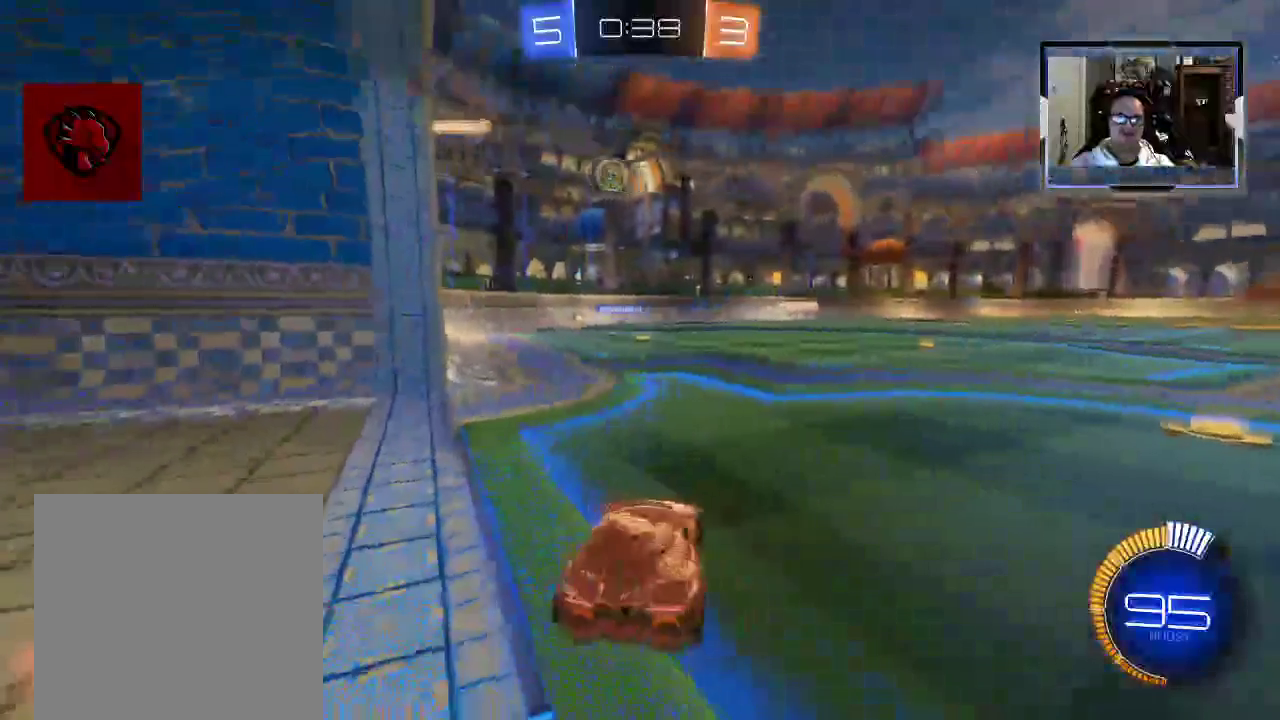
{"buttons": [], "left_stick": "center", "right_stick": "center", "events": [[42, "left_stick", "center"], [250, "left_stick", "left"], [438, "R2", "up"], [438, "left_stick", "center"]]}
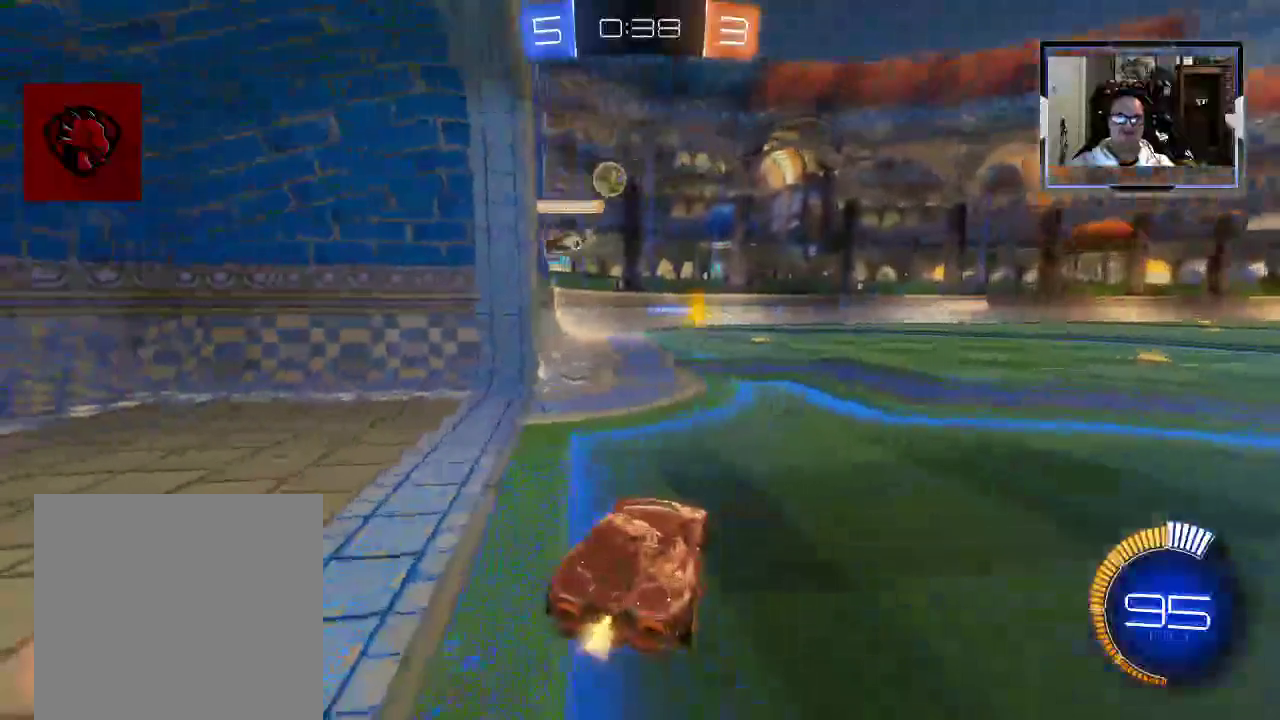
{"buttons": ["L2"], "left_stick": "center", "right_stick": "center", "events": [[146, "L2", "down"]]}
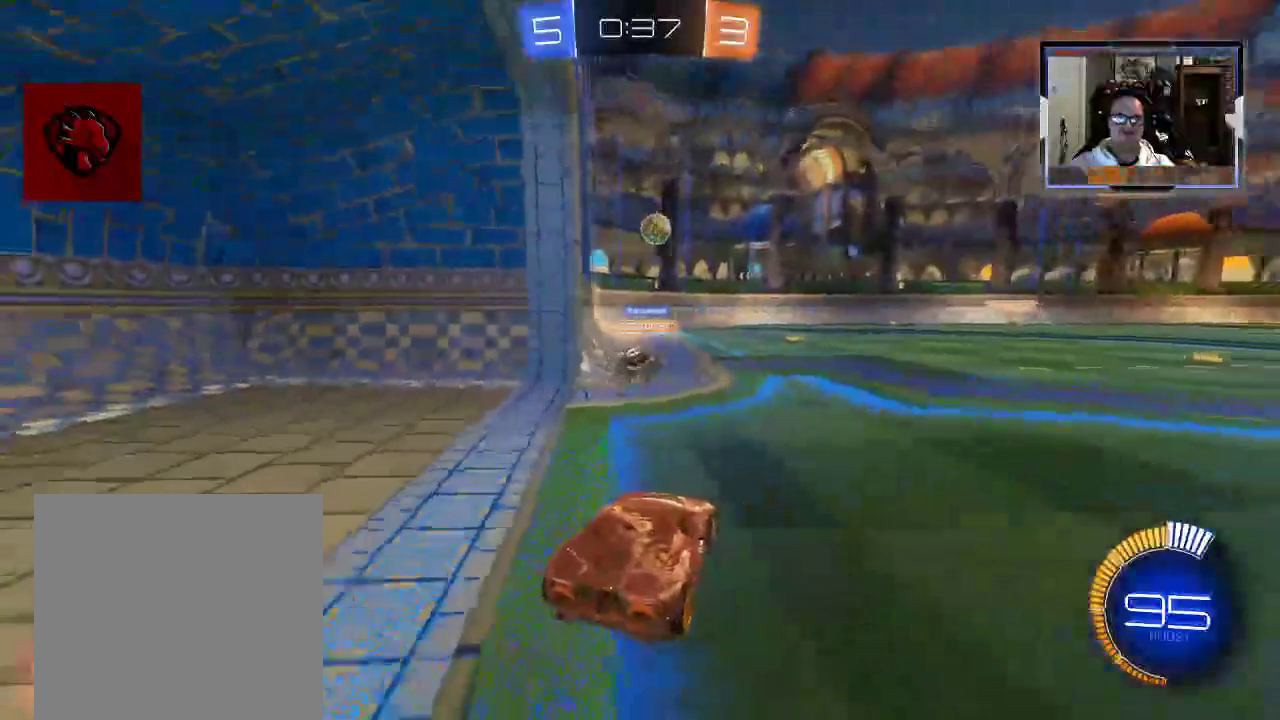
{"buttons": ["R2"], "left_stick": "center", "right_stick": "center", "events": [[209, "L2", "up"], [500, "R2", "down"]]}